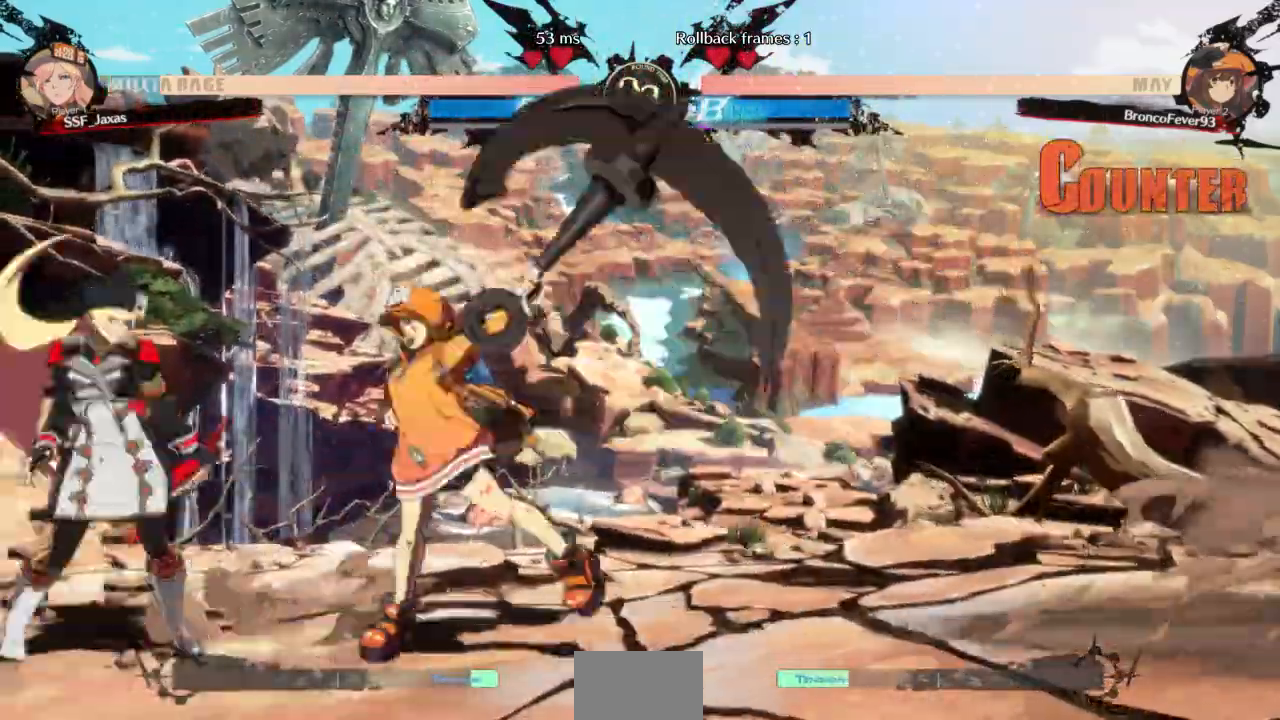
Gameplay with a controller (arcade stick); each line is a JSON object with the inputs held at the frame after it. "events" lists button and stick changes between this image and that frame as [ms after this image, input, new state], when the widget could be followed in between. Not read: L3 R3 SELECT START other_buttons.
{"buttons": ["DPAD_DOWN", "DPAD_LEFT"], "events": [[100, "DPAD_DOWN", "down"], [133, "SQUARE", "down"], [133, "TRIANGLE", "down"], [367, "SQUARE", "up"], [367, "TRIANGLE", "up"]]}
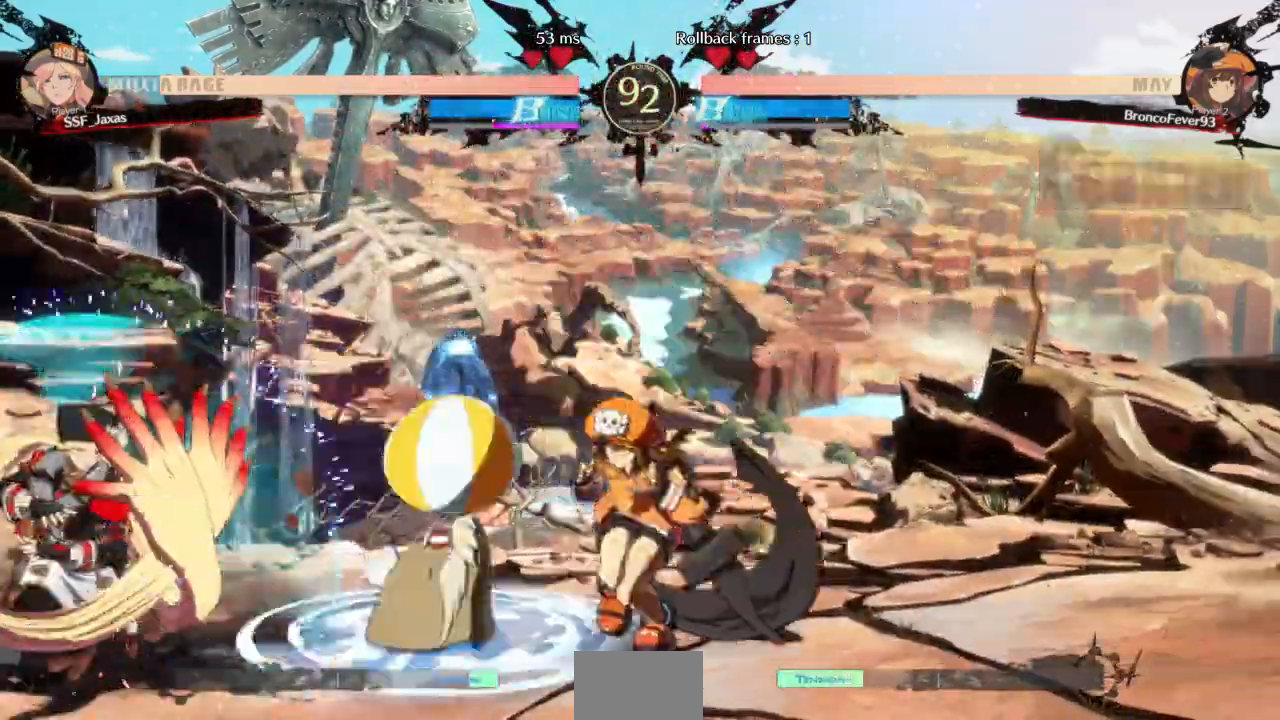
{"buttons": ["L1"], "events": [[333, "DPAD_DOWN", "up"], [433, "DPAD_LEFT", "up"], [433, "L1", "down"]]}
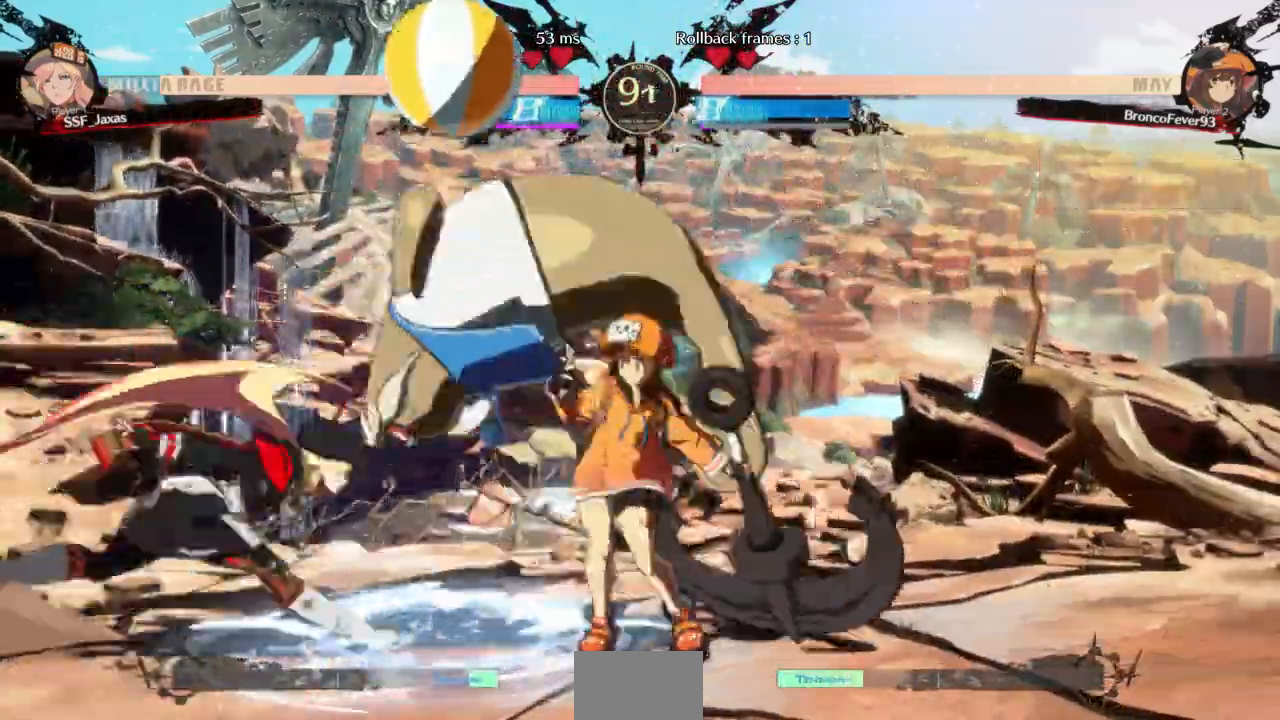
{"buttons": [], "events": [[67, "DPAD_DOWN", "down"], [67, "SQUARE", "down"], [100, "L1", "up"], [200, "R2", "down"], [200, "SQUARE", "up"], [400, "R2", "up"], [467, "DPAD_DOWN", "up"]]}
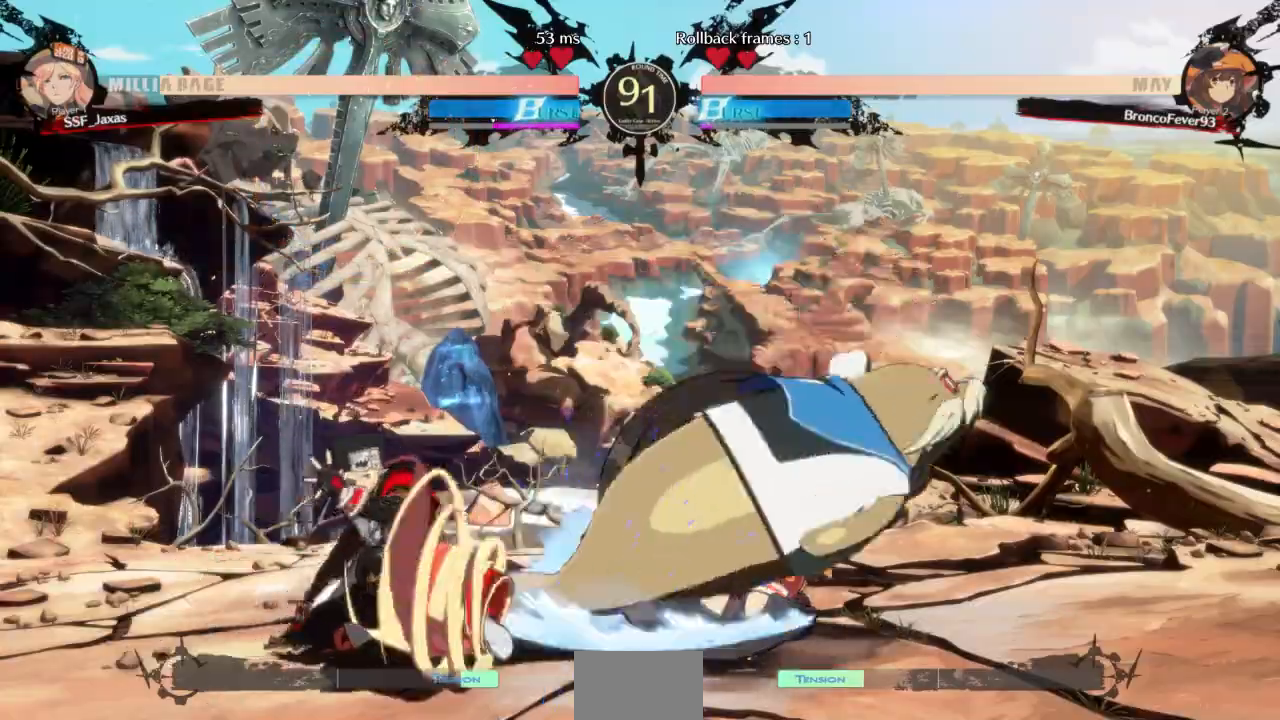
{"buttons": [], "events": []}
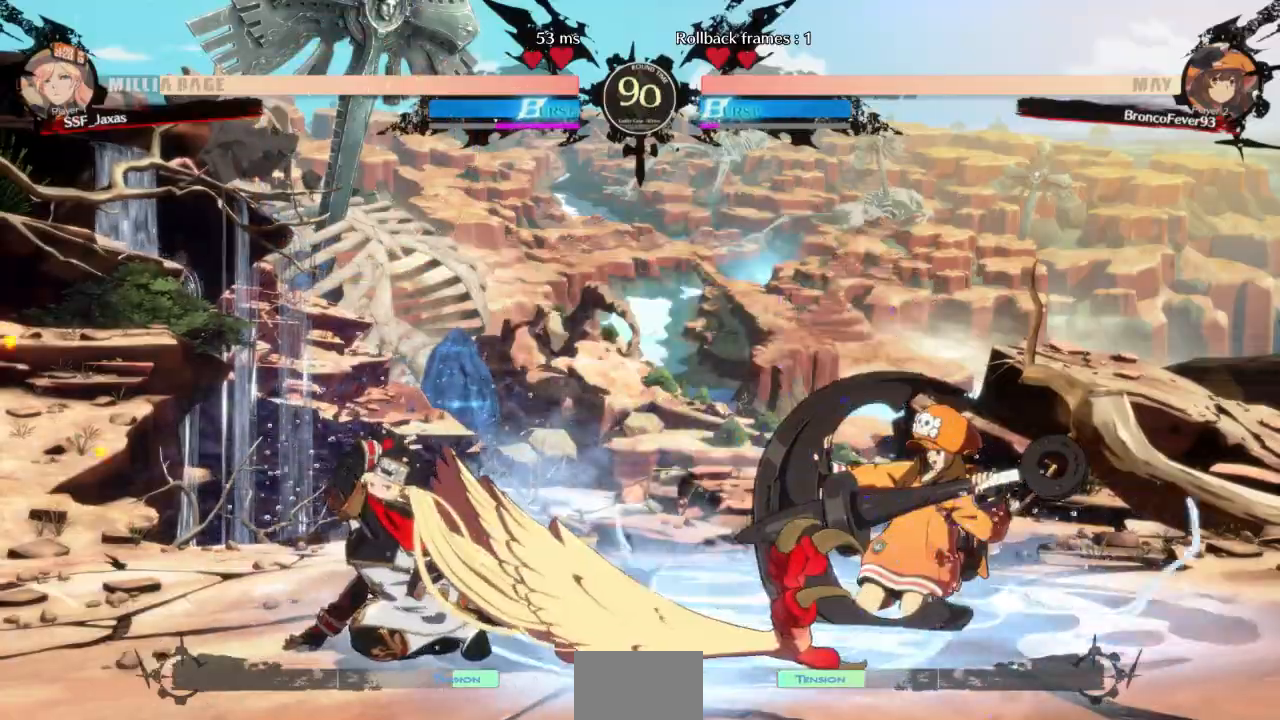
{"buttons": ["DPAD_LEFT"], "events": [[100, "DPAD_LEFT", "down"]]}
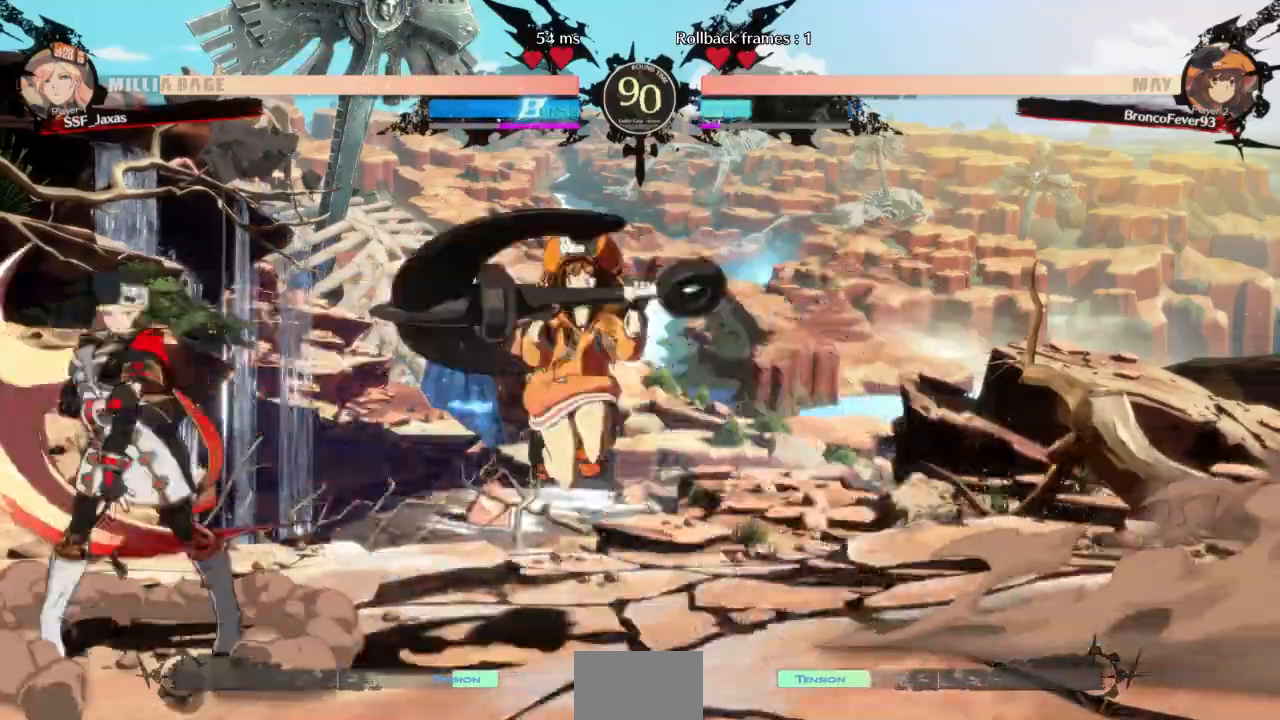
{"buttons": [], "events": [[67, "L1", "down"], [200, "DPAD_LEFT", "up"], [333, "L1", "up"]]}
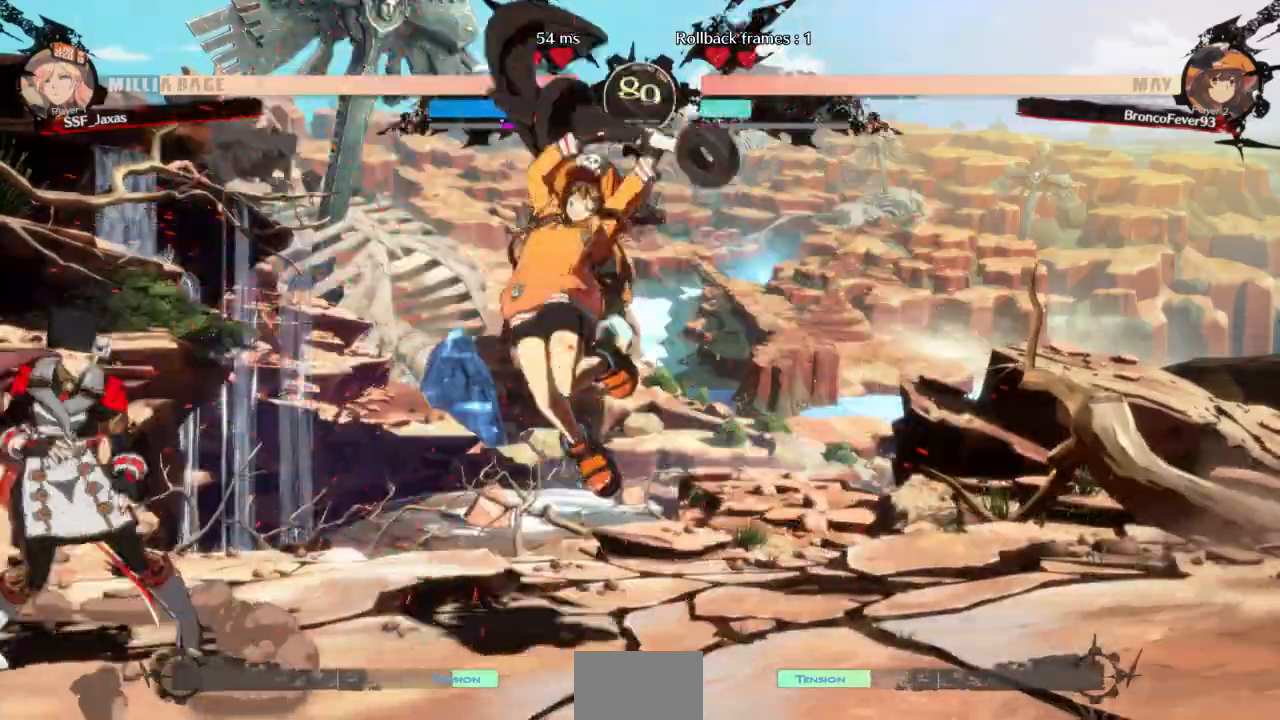
{"buttons": ["DPAD_DOWN"], "events": [[33, "L1", "down"], [167, "L1", "up"], [167, "SQUARE", "down"], [233, "DPAD_DOWN", "down"], [300, "SQUARE", "up"], [333, "R2", "down"], [500, "R2", "up"]]}
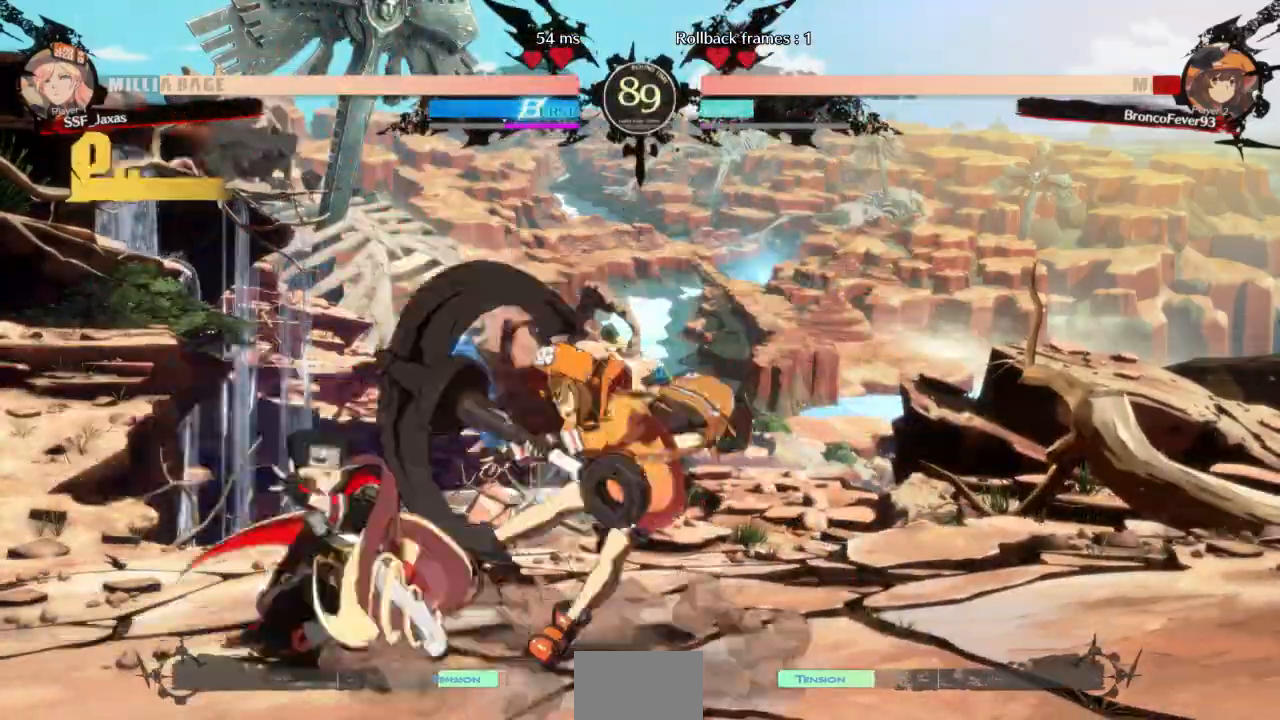
{"buttons": [], "events": [[33, "DPAD_DOWN", "up"], [167, "DPAD_DOWN", "down"], [200, "DPAD_RIGHT", "down"], [233, "DPAD_DOWN", "up"], [267, "R1", "down"], [333, "DPAD_RIGHT", "up"], [400, "R1", "up"]]}
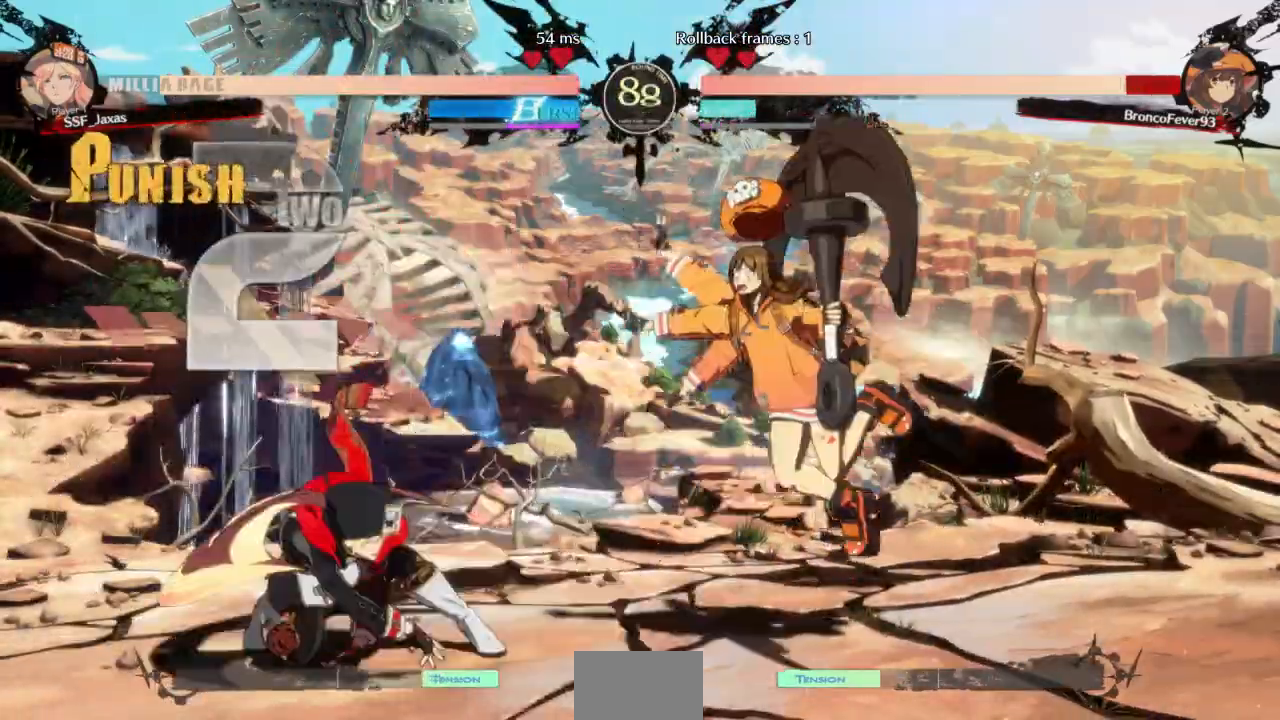
{"buttons": []}